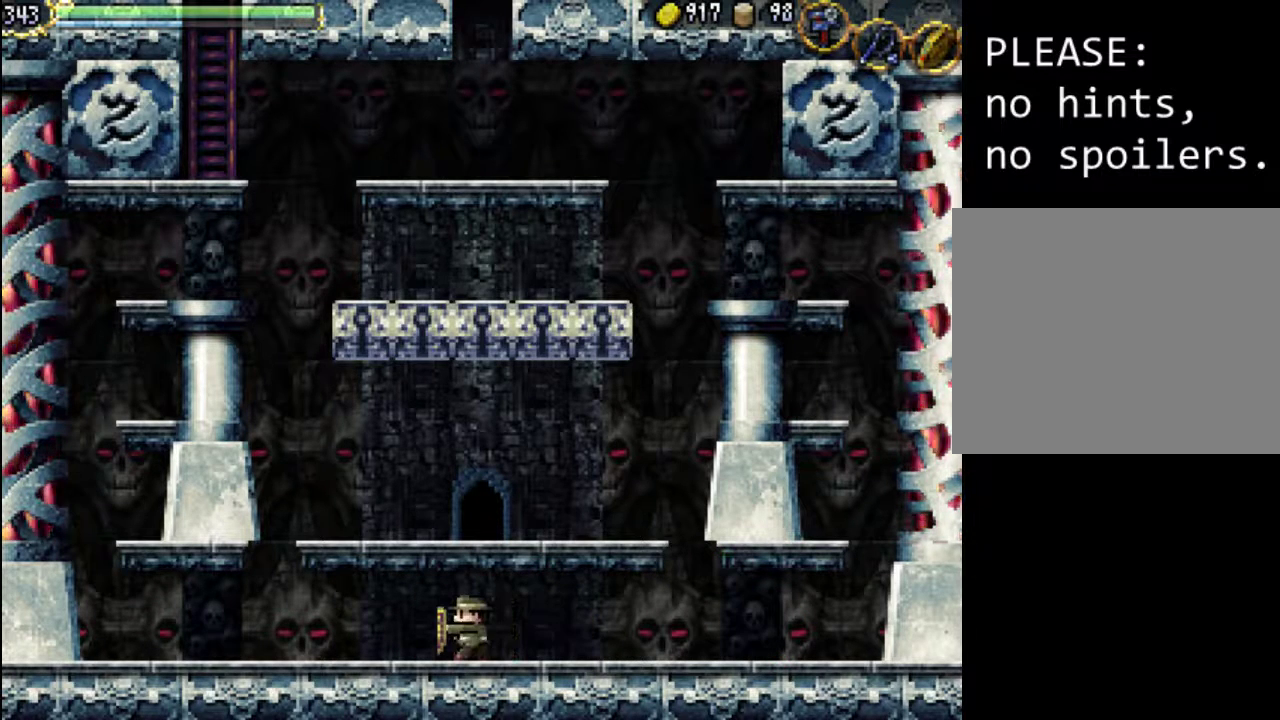
Gameplay with a controller (Xbox layout); each line is a JSON object with the inputs held at the frame after it. "events" lists button and stick changes between this image and that frame as [ms after this image, input, new state], when the widget could be followed in between. Not read: L3 R3 left_stick right_stick.
{"buttons": ["DPAD_DOWN"], "events": [[100, "DPAD_UP", "down"], [333, "Y", "down"], [367, "DPAD_UP", "up"], [500, "DPAD_DOWN", "down"], [500, "Y", "up"]]}
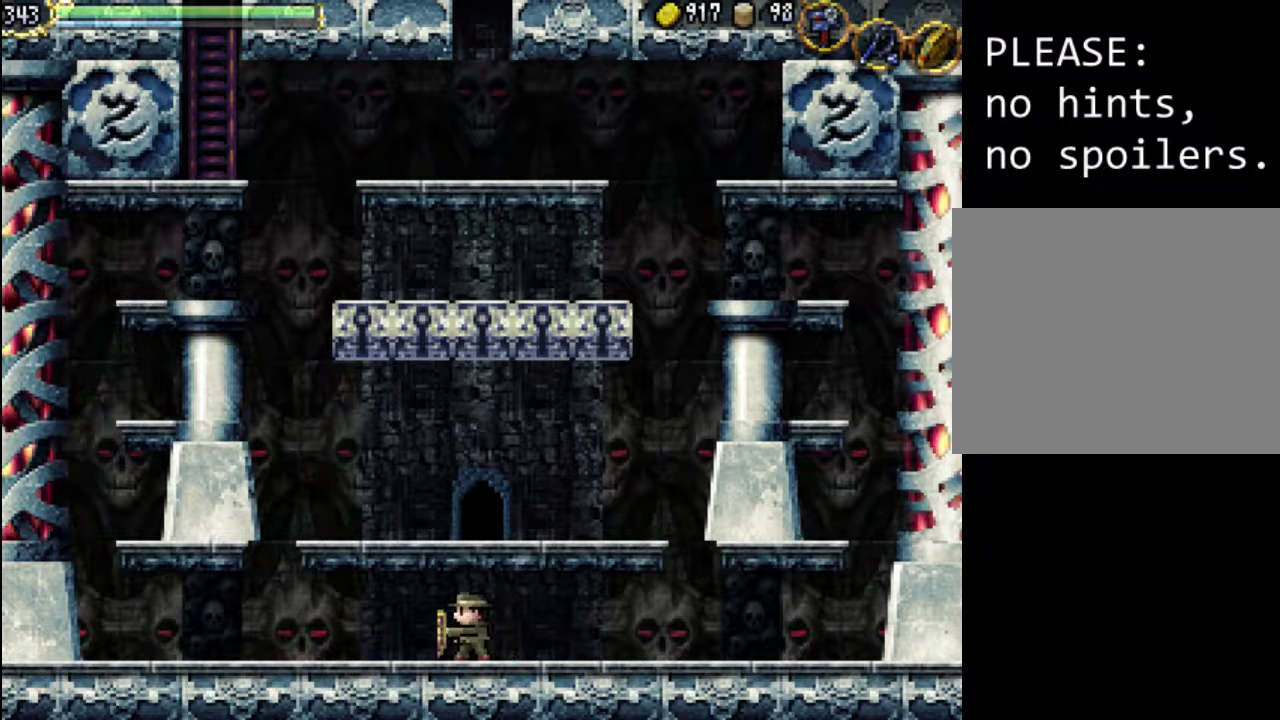
{"buttons": ["DPAD_LEFT"], "events": [[100, "Y", "down"], [267, "Y", "up"], [367, "DPAD_DOWN", "up"], [400, "DPAD_LEFT", "down"]]}
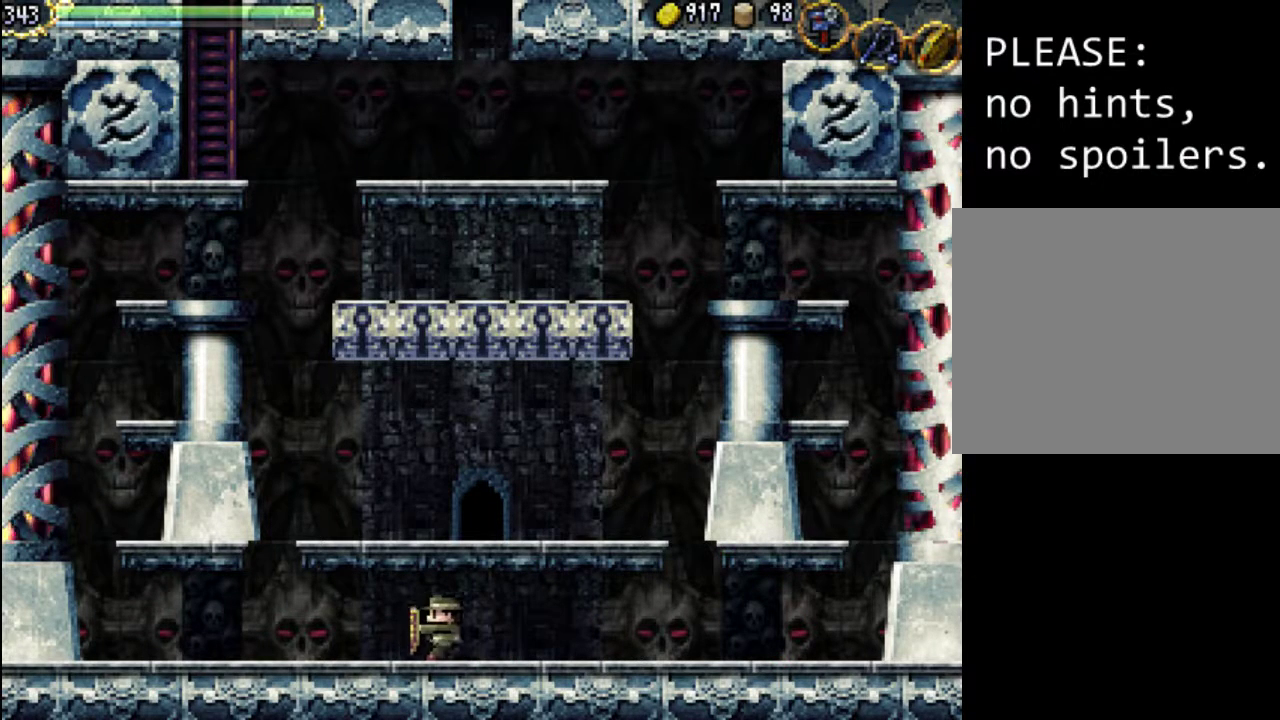
{"buttons": ["DPAD_LEFT"], "events": []}
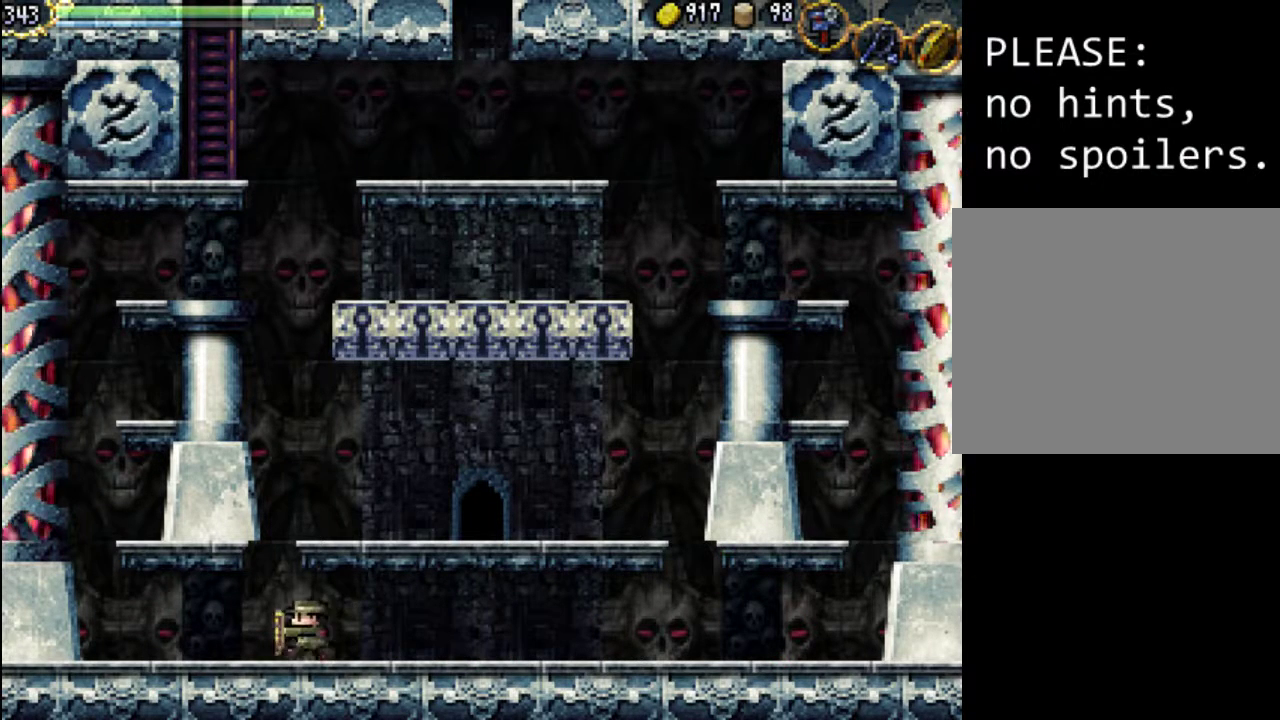
{"buttons": ["A"], "events": [[67, "DPAD_LEFT", "up"], [167, "A", "down"]]}
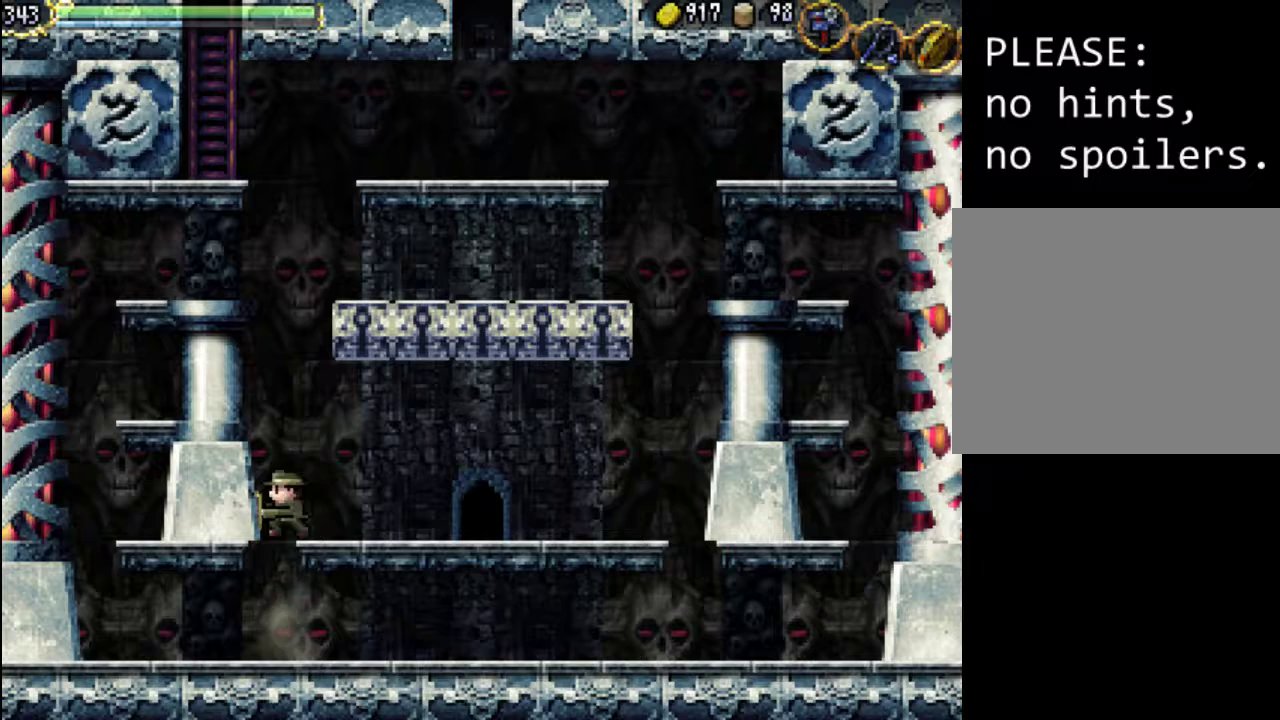
{"buttons": ["DPAD_RIGHT"], "events": [[100, "A", "up"], [100, "DPAD_RIGHT", "down"]]}
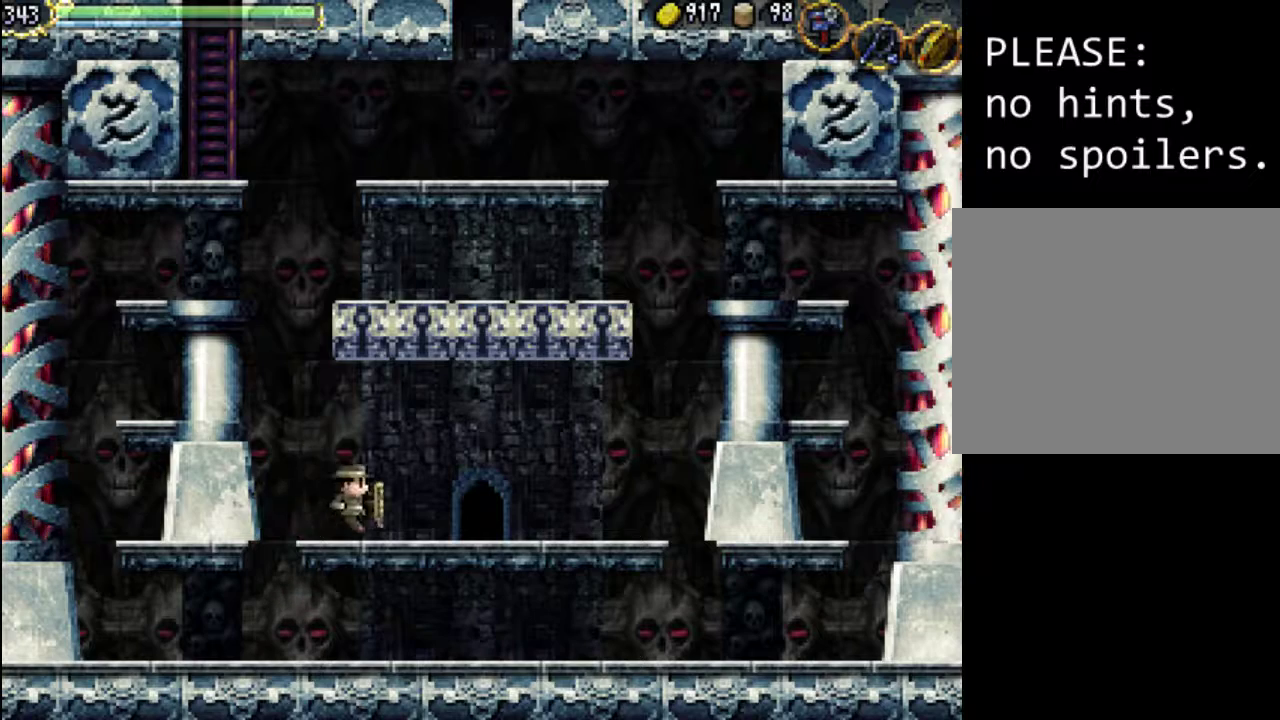
{"buttons": ["A", "DPAD_LEFT"], "events": [[67, "DPAD_RIGHT", "up"], [67, "DPAD_UP", "down"], [100, "DPAD_LEFT", "down"], [133, "DPAD_UP", "up"], [200, "A", "down"]]}
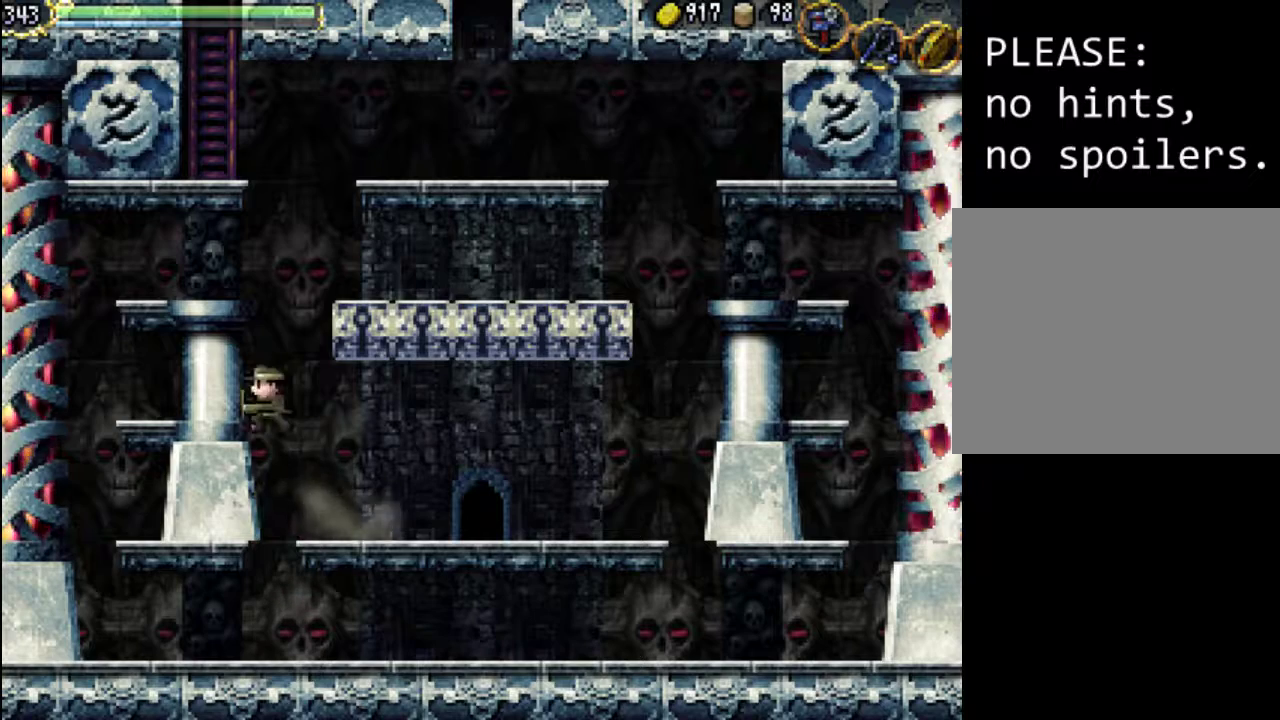
{"buttons": ["A", "DPAD_LEFT"], "events": [[200, "A", "up"], [267, "A", "down"]]}
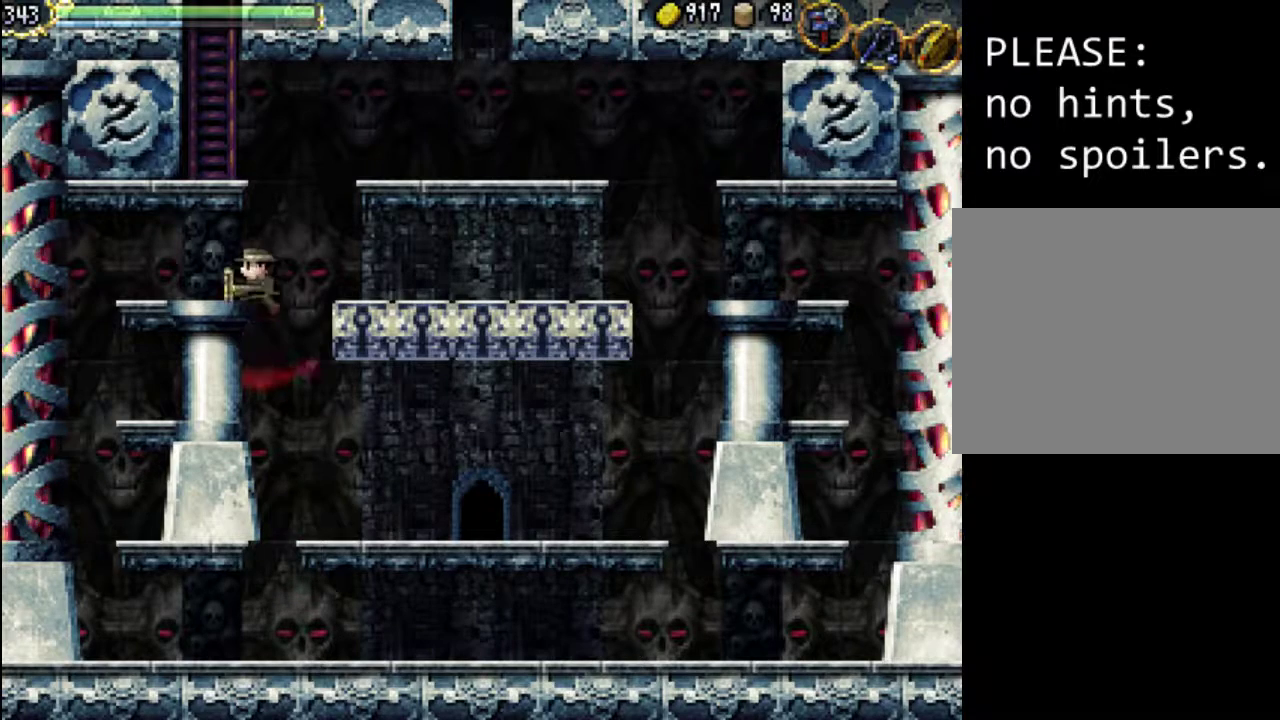
{"buttons": ["DPAD_RIGHT"], "events": [[167, "A", "up"], [367, "DPAD_LEFT", "up"], [500, "DPAD_RIGHT", "down"]]}
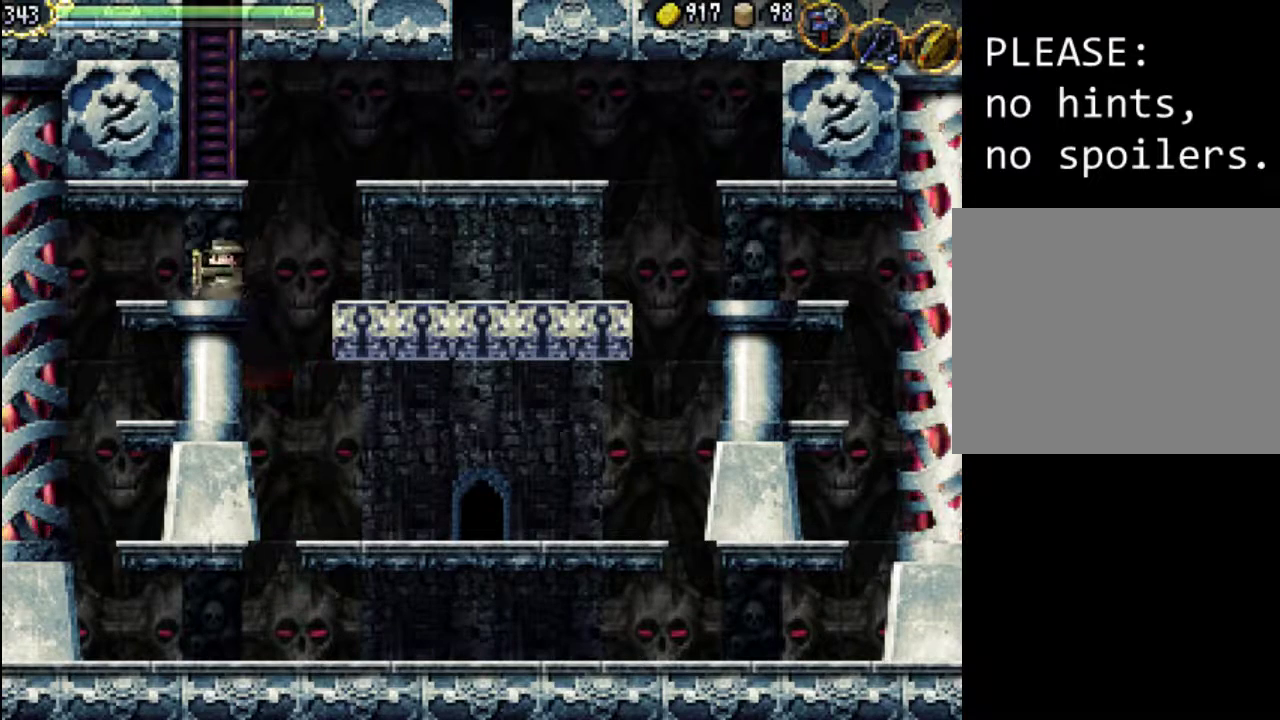
{"buttons": ["A", "DPAD_RIGHT"], "events": [[100, "A", "down"]]}
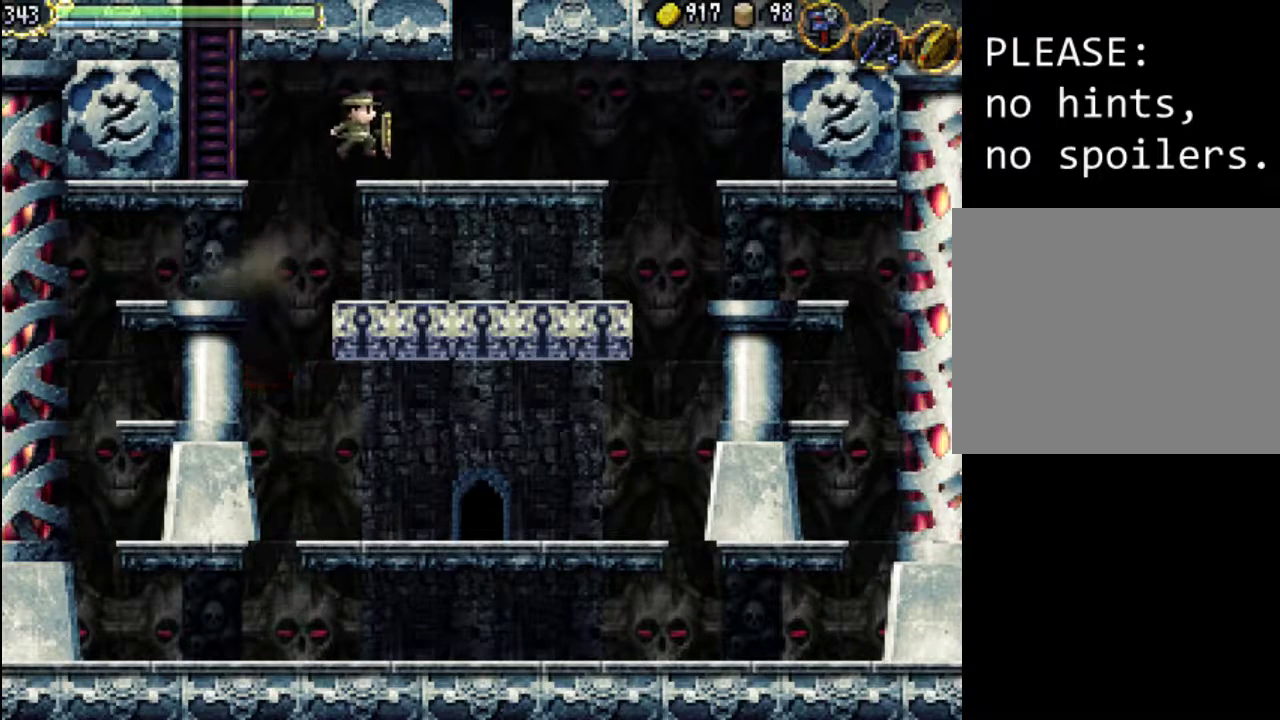
{"buttons": [], "events": [[67, "A", "up"], [400, "DPAD_RIGHT", "up"]]}
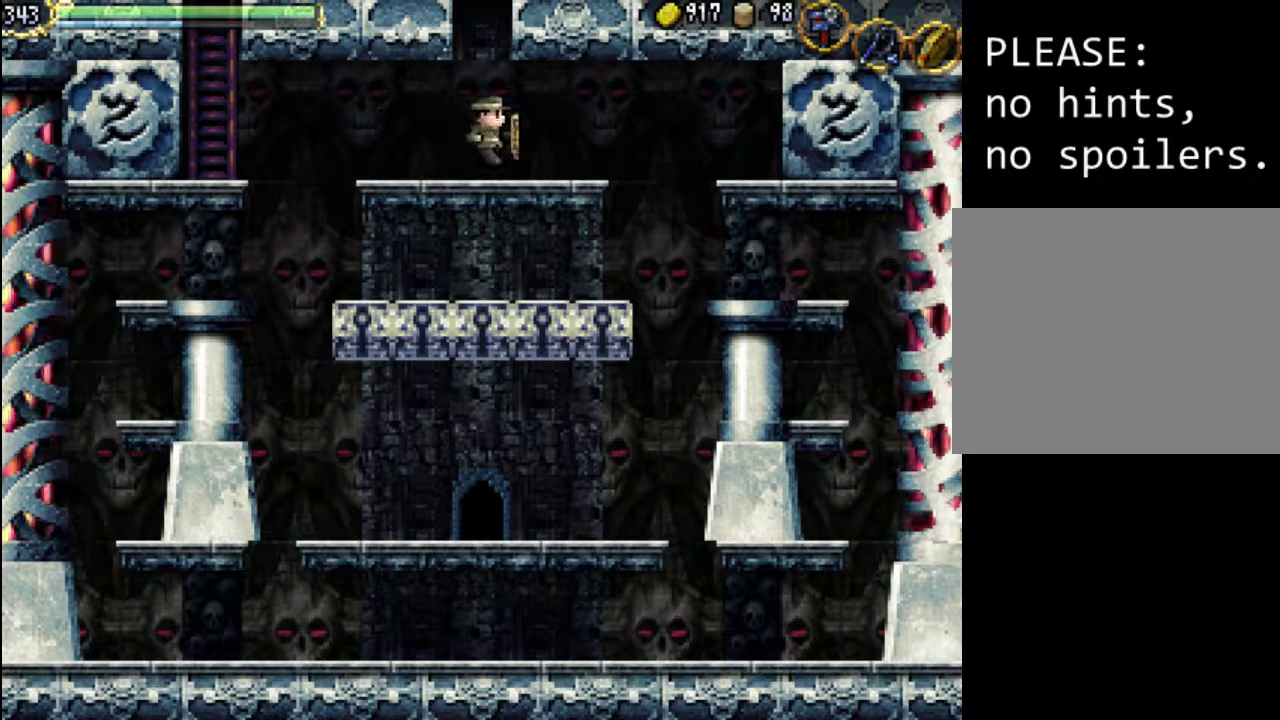
{"buttons": ["Y", "DPAD_DOWN"], "events": [[67, "DPAD_DOWN", "down"], [267, "DPAD_DOWN", "up"], [300, "DPAD_LEFT", "down"], [367, "DPAD_LEFT", "up"], [400, "Y", "down"], [433, "DPAD_DOWN", "down"]]}
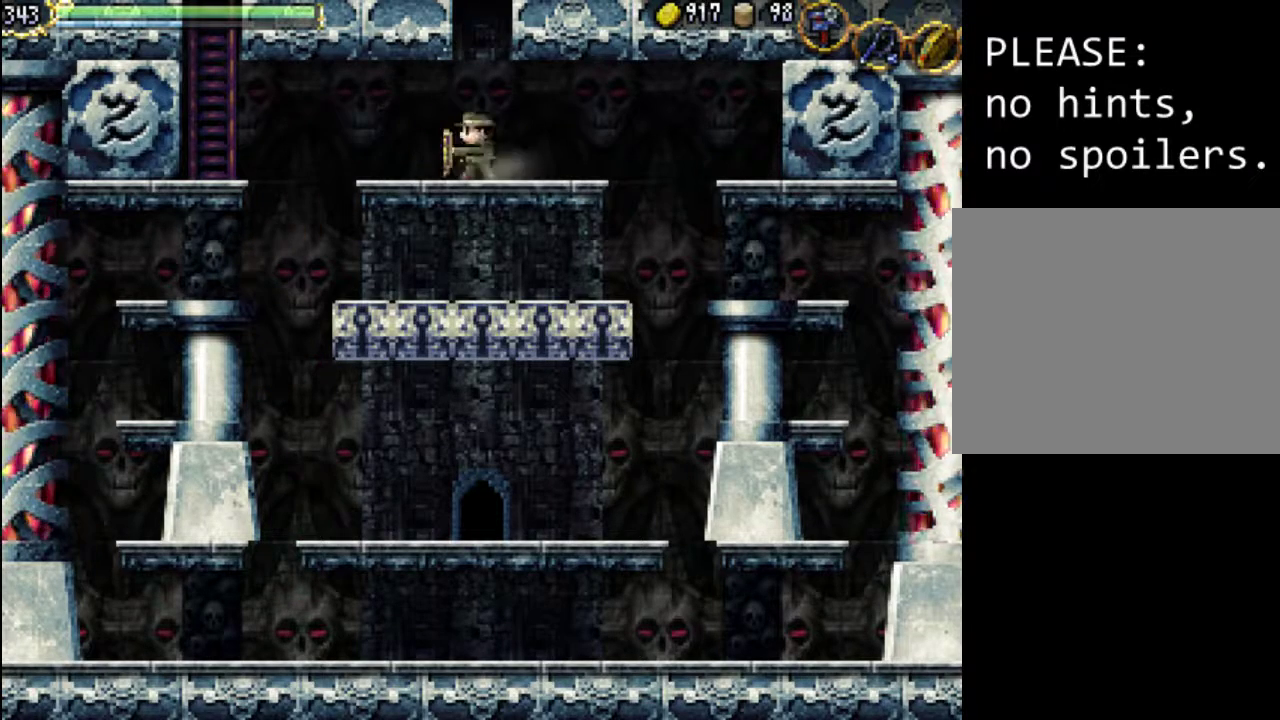
{"buttons": ["START"], "events": [[33, "Y", "up"], [100, "Y", "down"], [133, "DPAD_DOWN", "up"], [233, "Y", "up"], [367, "START", "down"]]}
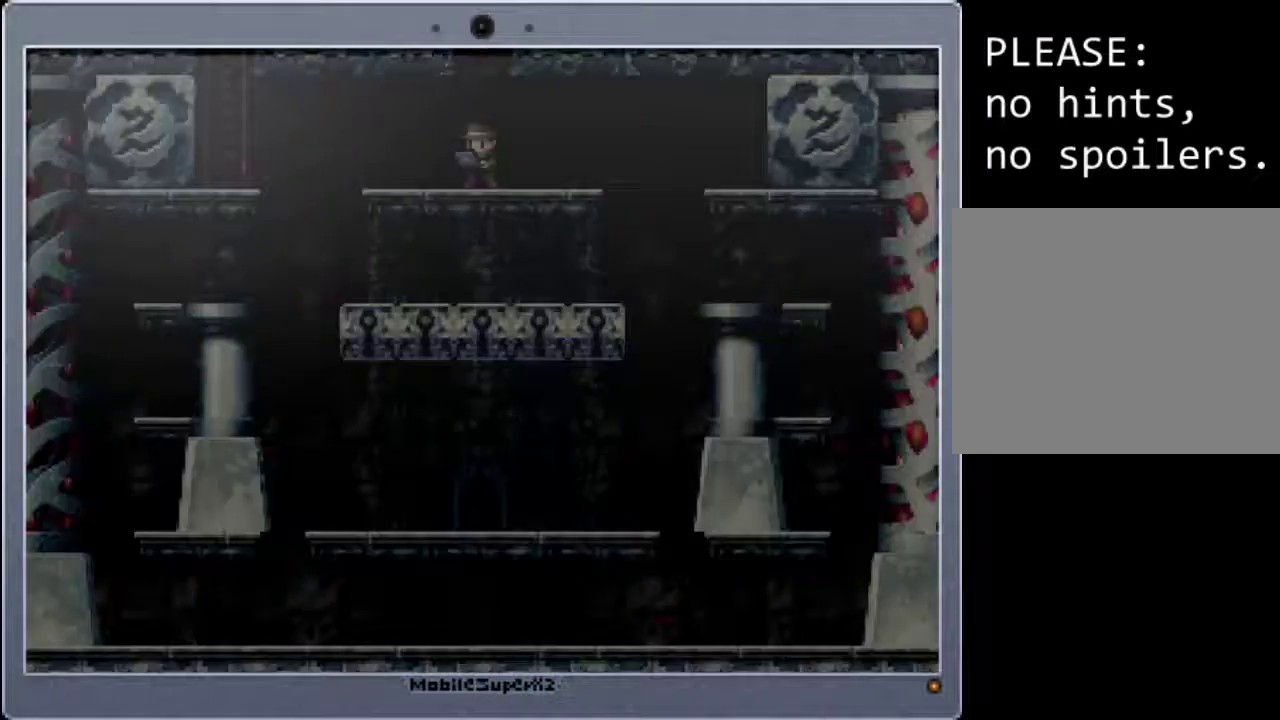
{"buttons": [], "events": [[100, "START", "up"]]}
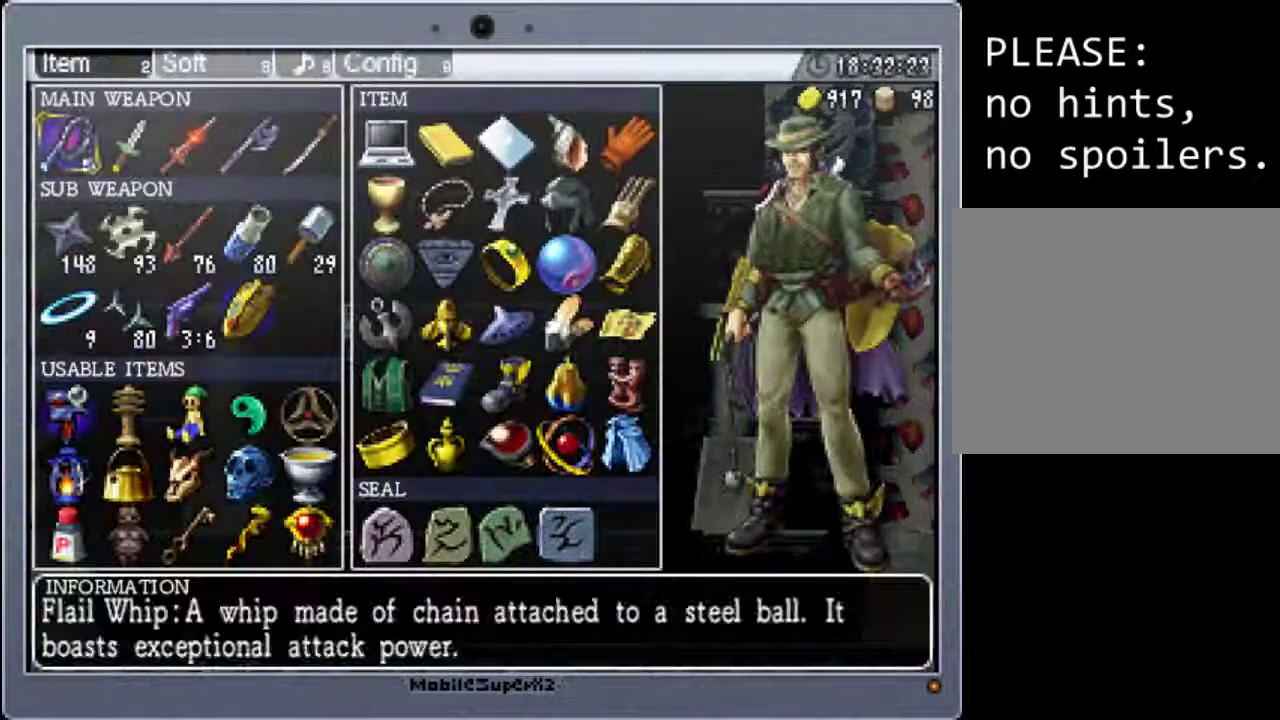
{"buttons": ["R1"], "events": [[100, "DPAD_RIGHT", "down"], [200, "DPAD_RIGHT", "up"], [300, "R1", "down"], [433, "R1", "up"], [500, "R1", "down"]]}
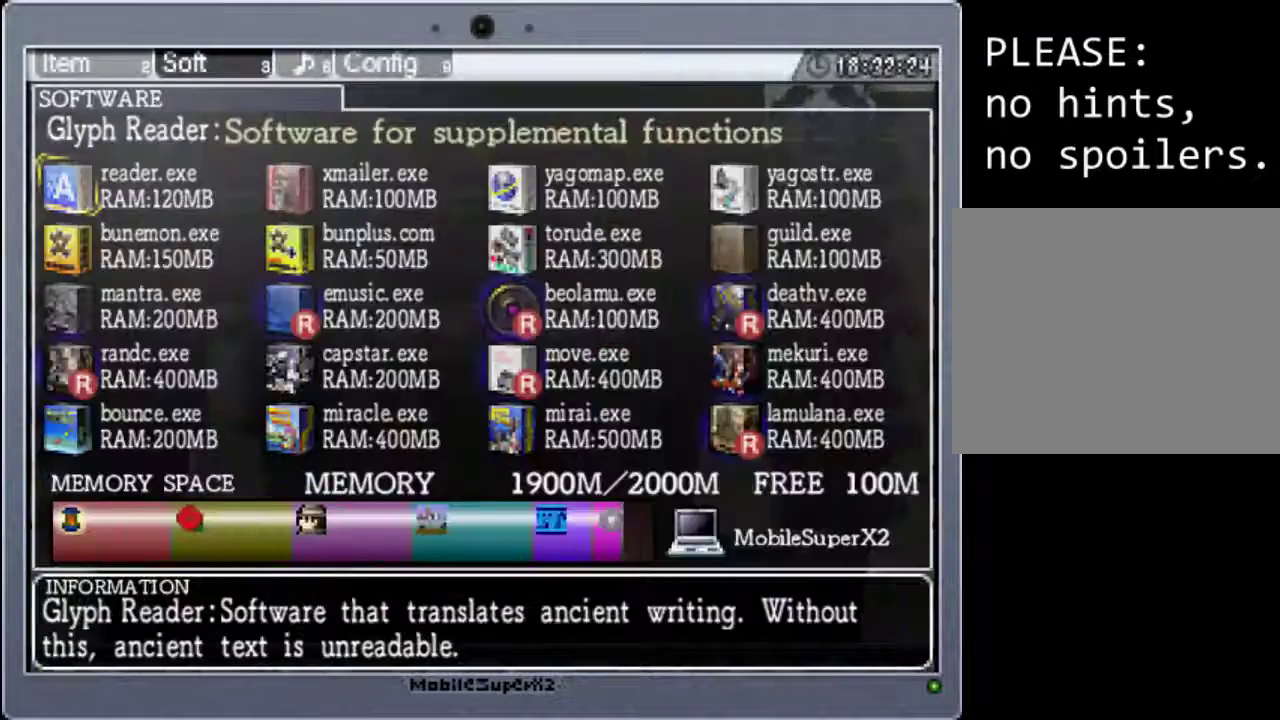
{"buttons": ["DPAD_DOWN"], "events": [[133, "R1", "up"], [433, "DPAD_DOWN", "down"]]}
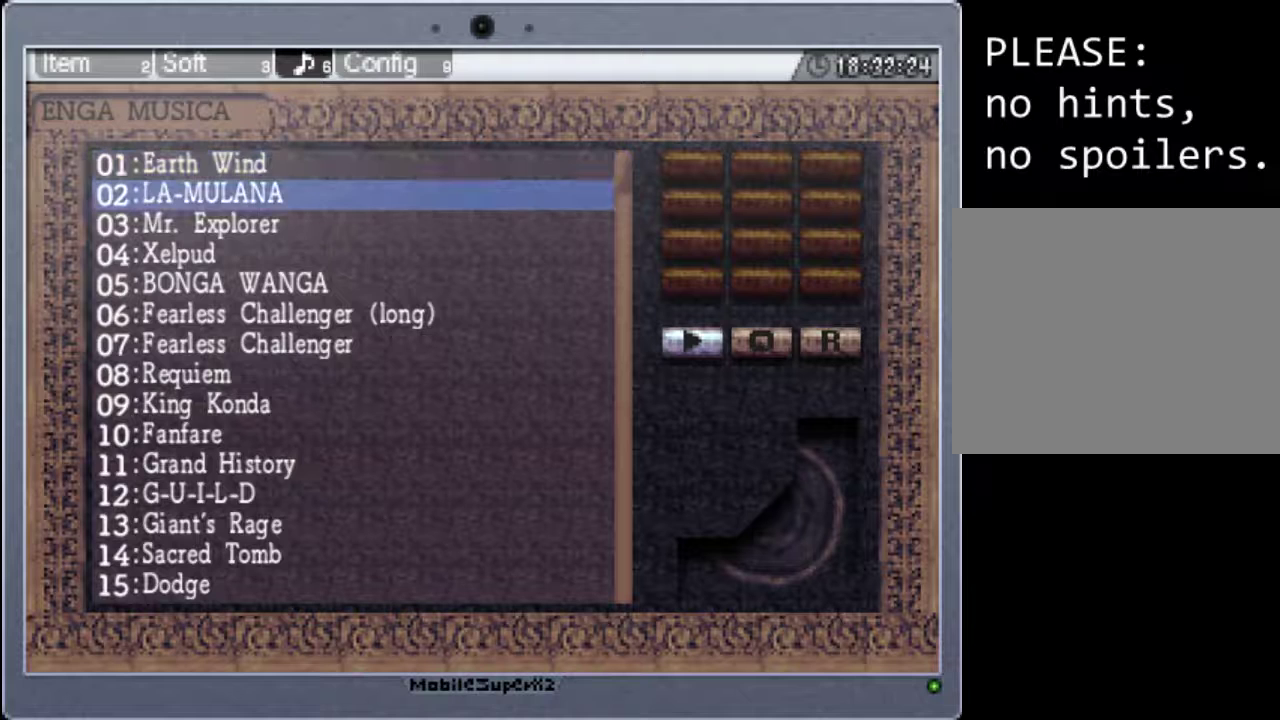
{"buttons": ["DPAD_DOWN"], "events": []}
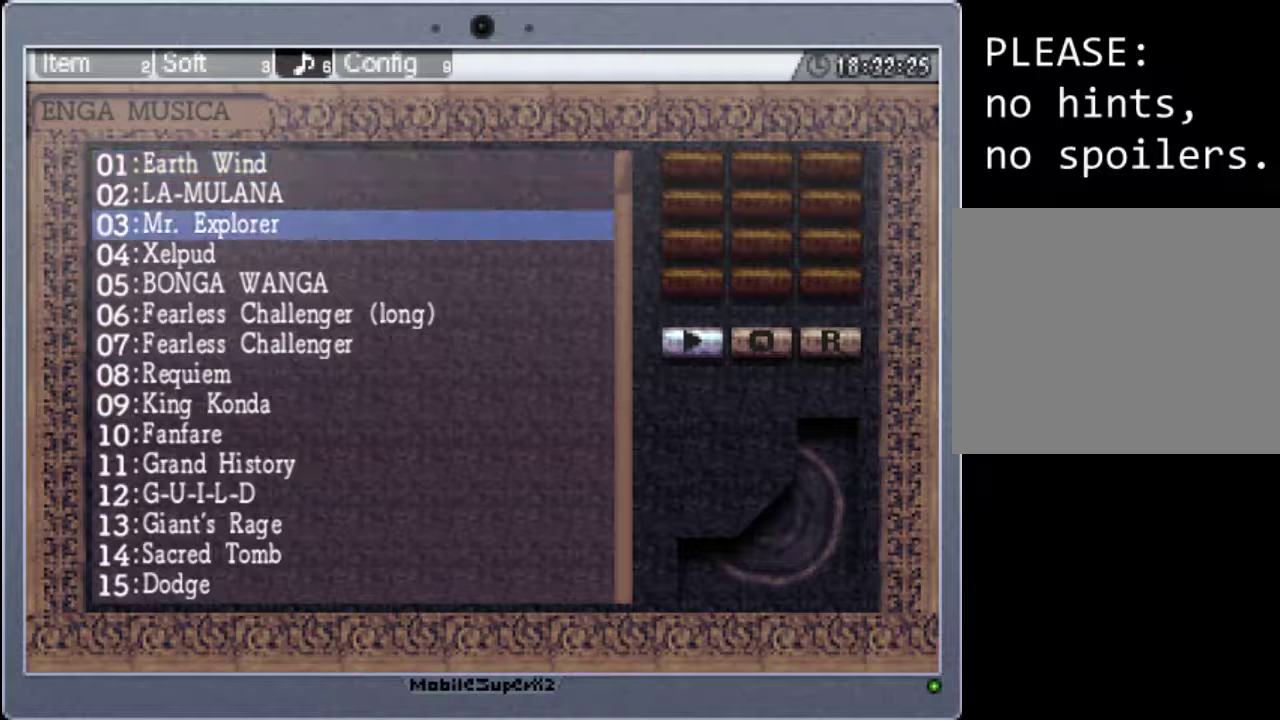
{"buttons": [], "events": [[267, "DPAD_DOWN", "up"]]}
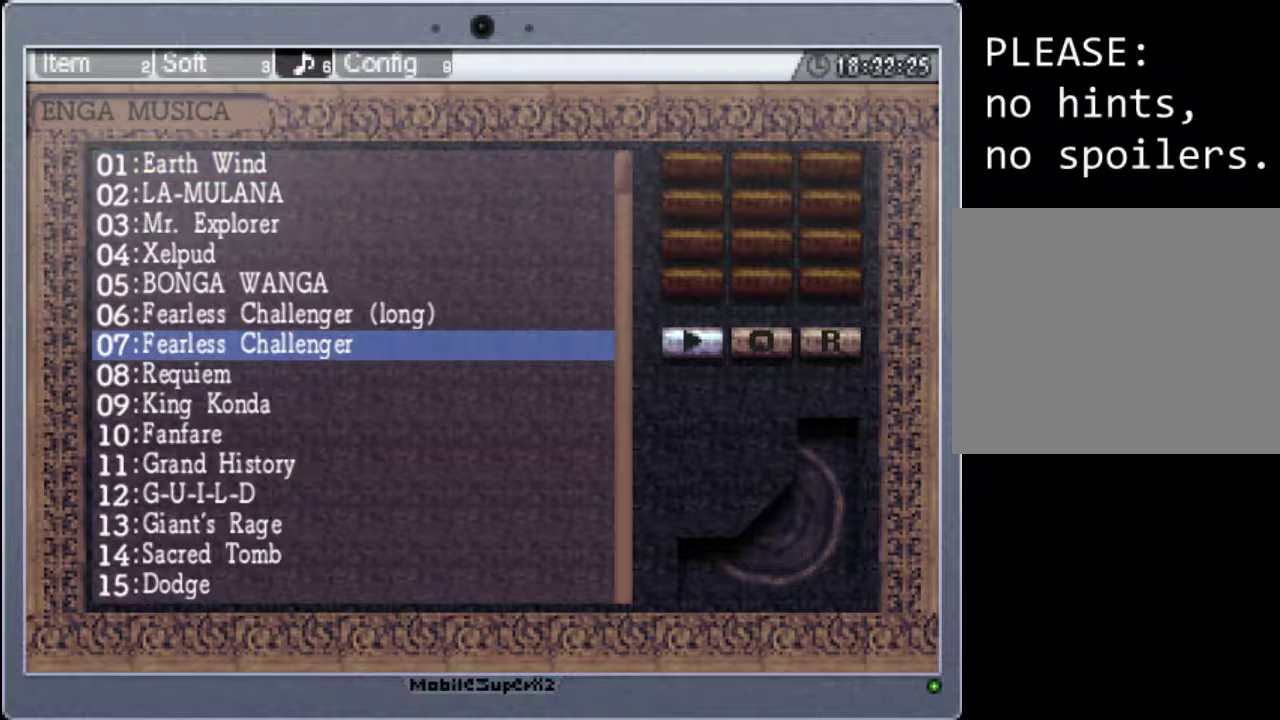
{"buttons": ["DPAD_DOWN"], "events": [[433, "DPAD_DOWN", "down"]]}
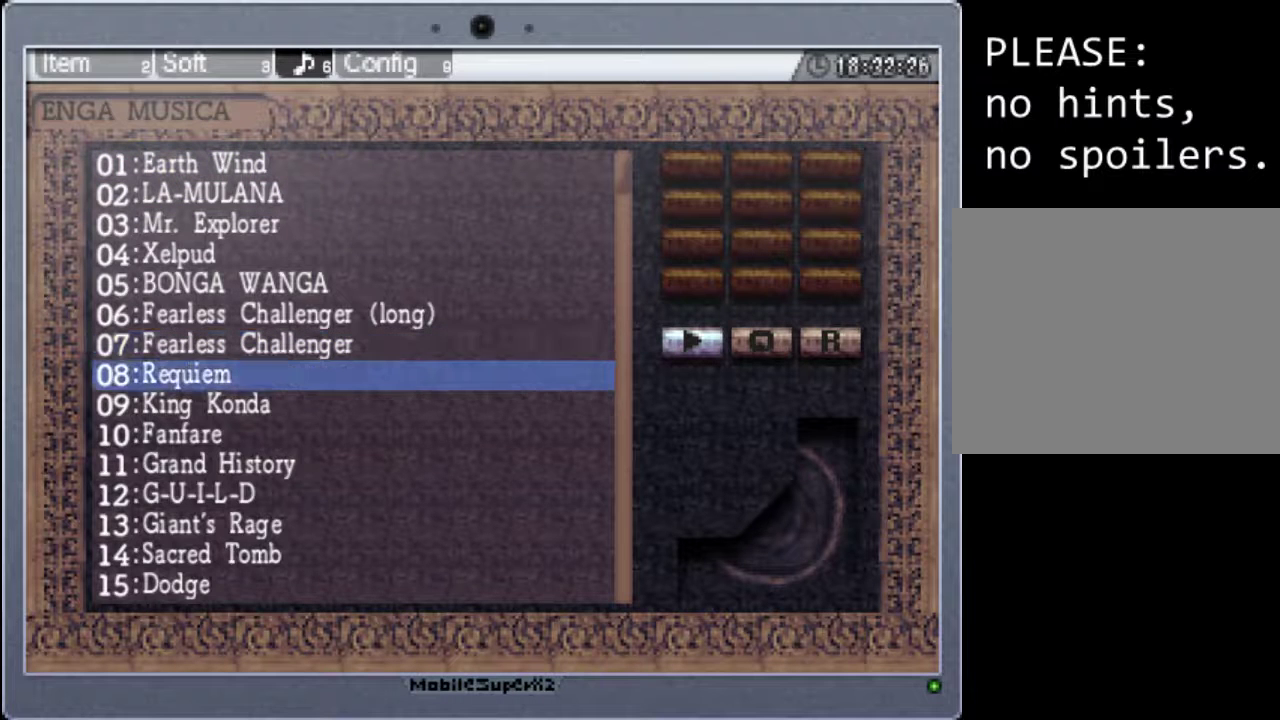
{"buttons": ["DPAD_DOWN"], "events": []}
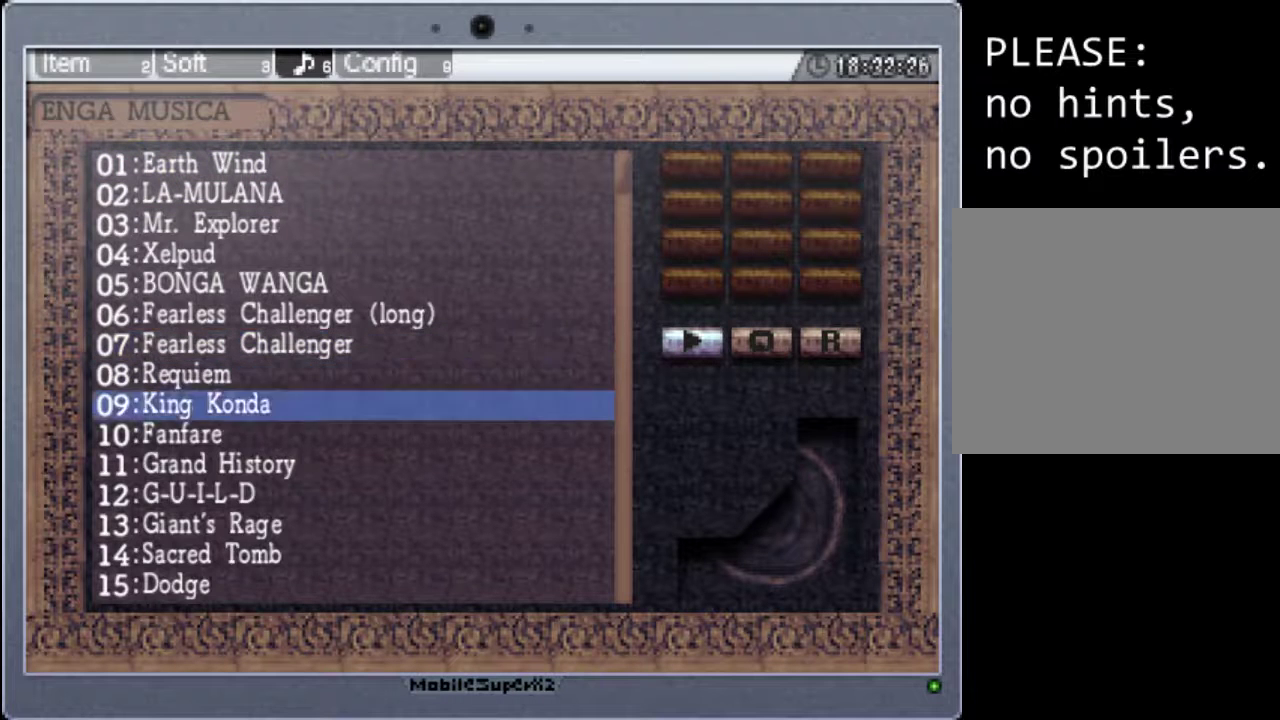
{"buttons": ["DPAD_DOWN"], "events": []}
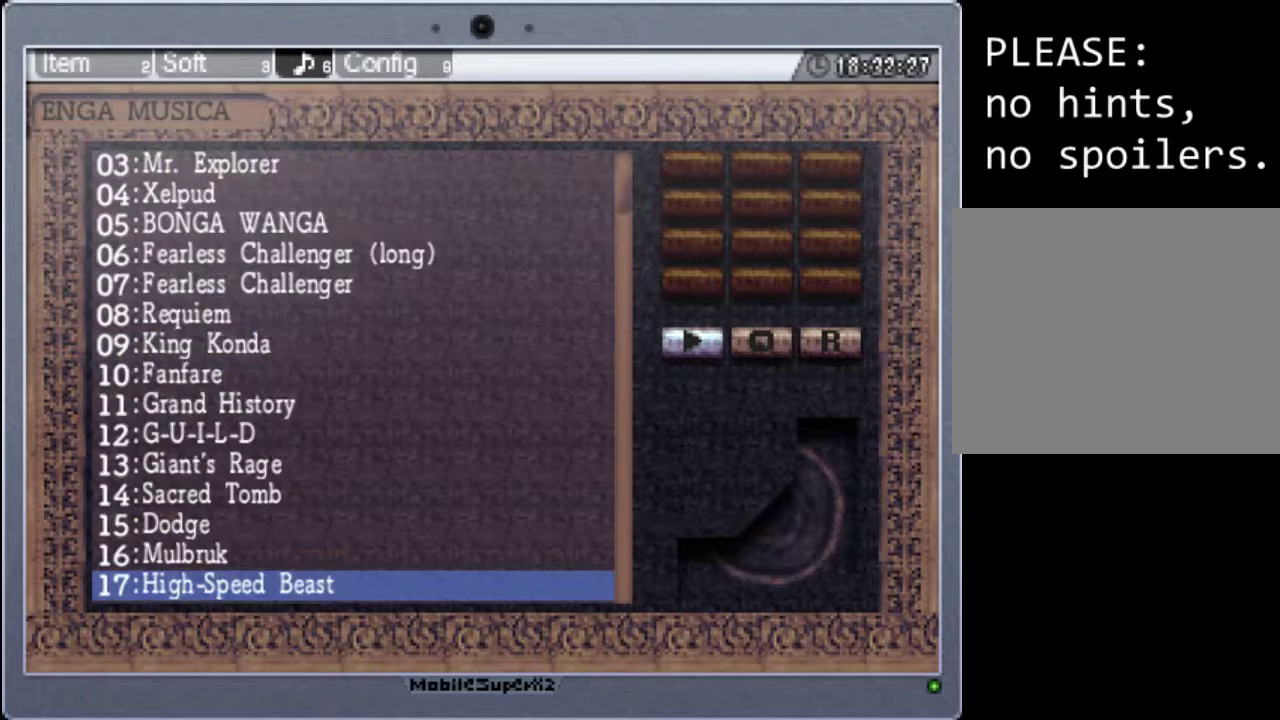
{"buttons": ["DPAD_DOWN"], "events": []}
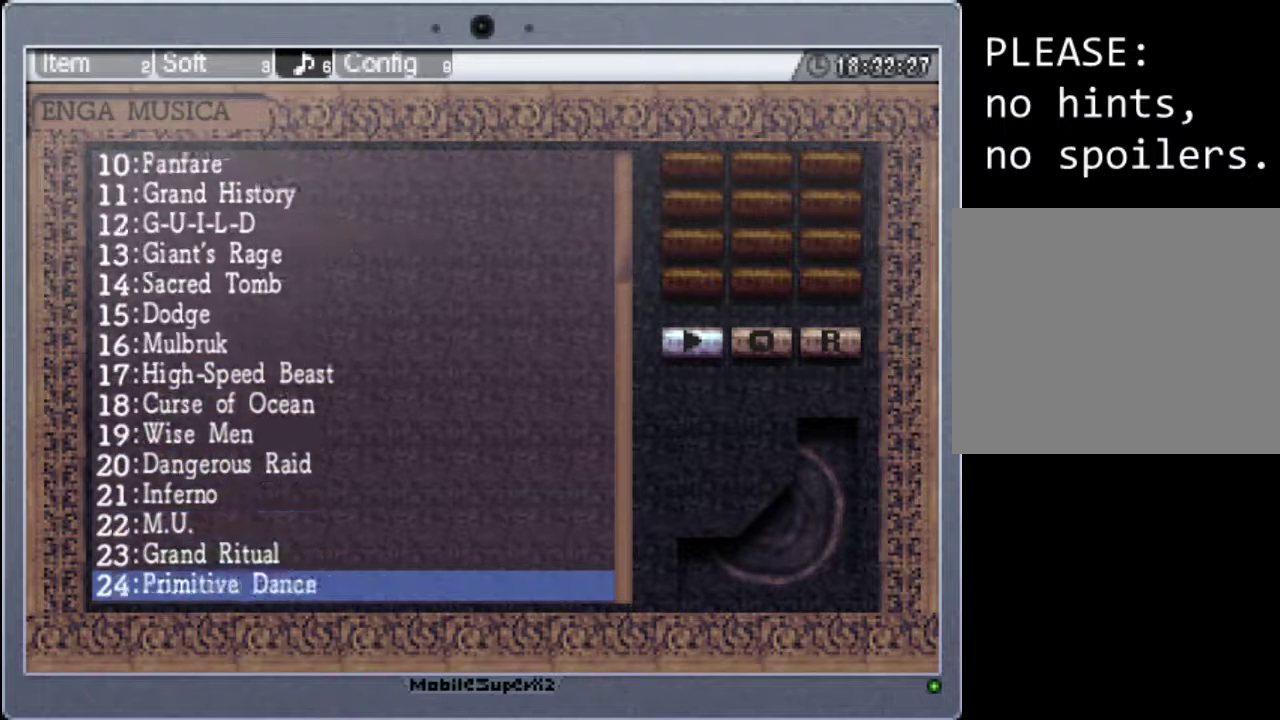
{"buttons": ["DPAD_UP"], "events": [[267, "DPAD_DOWN", "up"], [433, "DPAD_UP", "down"]]}
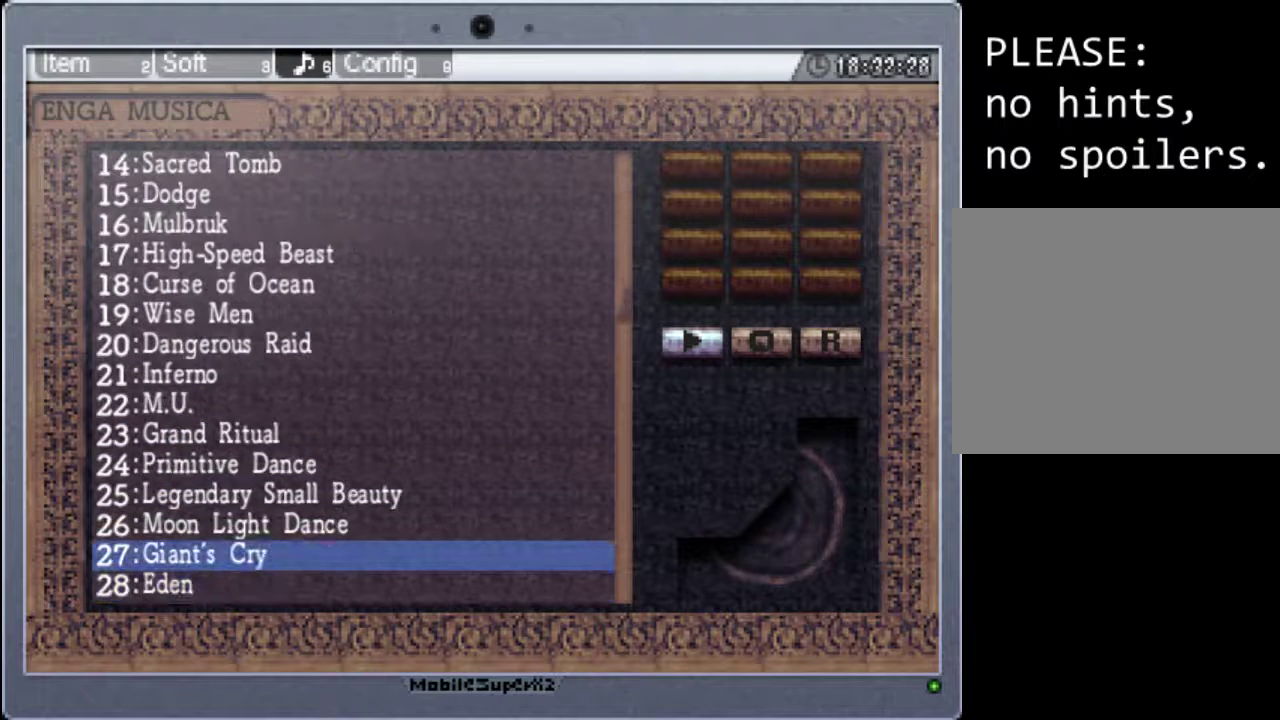
{"buttons": ["DPAD_UP"], "events": [[33, "DPAD_UP", "up"], [133, "DPAD_UP", "down"], [233, "DPAD_UP", "up"], [300, "DPAD_UP", "down"], [400, "DPAD_UP", "up"], [500, "DPAD_UP", "down"]]}
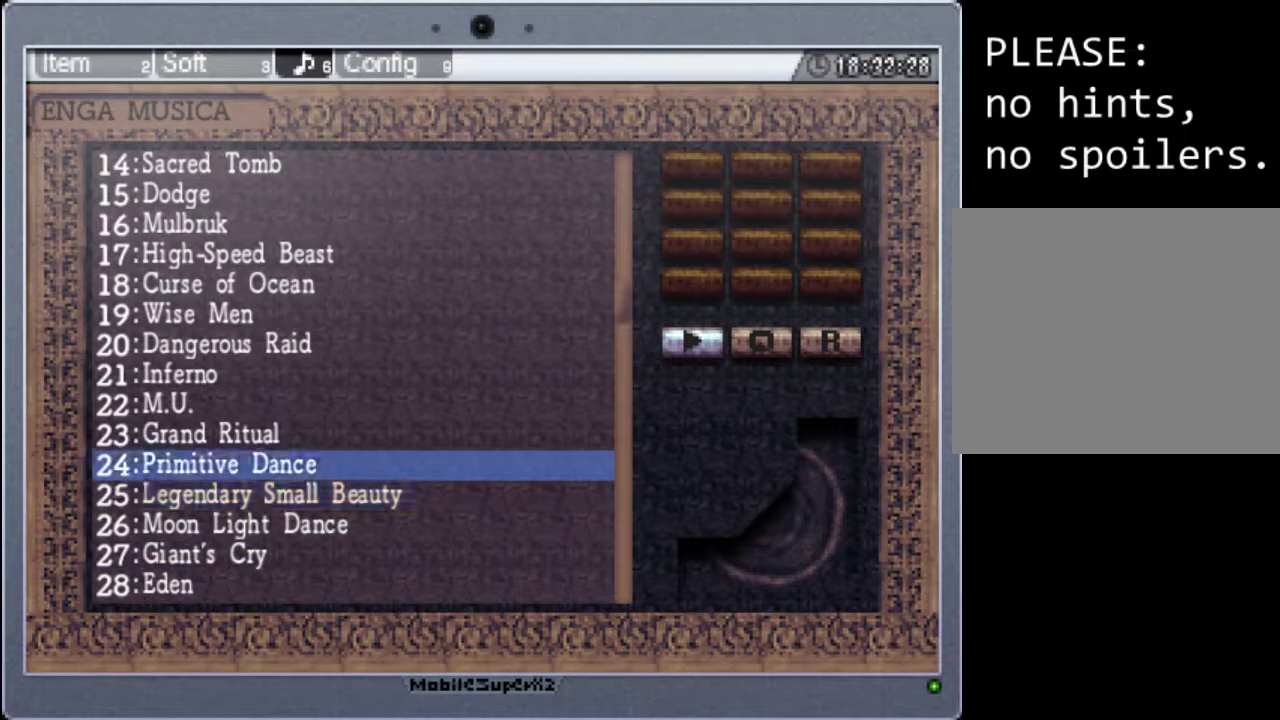
{"buttons": [], "events": [[100, "DPAD_UP", "up"], [200, "DPAD_UP", "down"], [267, "DPAD_UP", "up"], [367, "DPAD_UP", "down"], [433, "DPAD_UP", "up"]]}
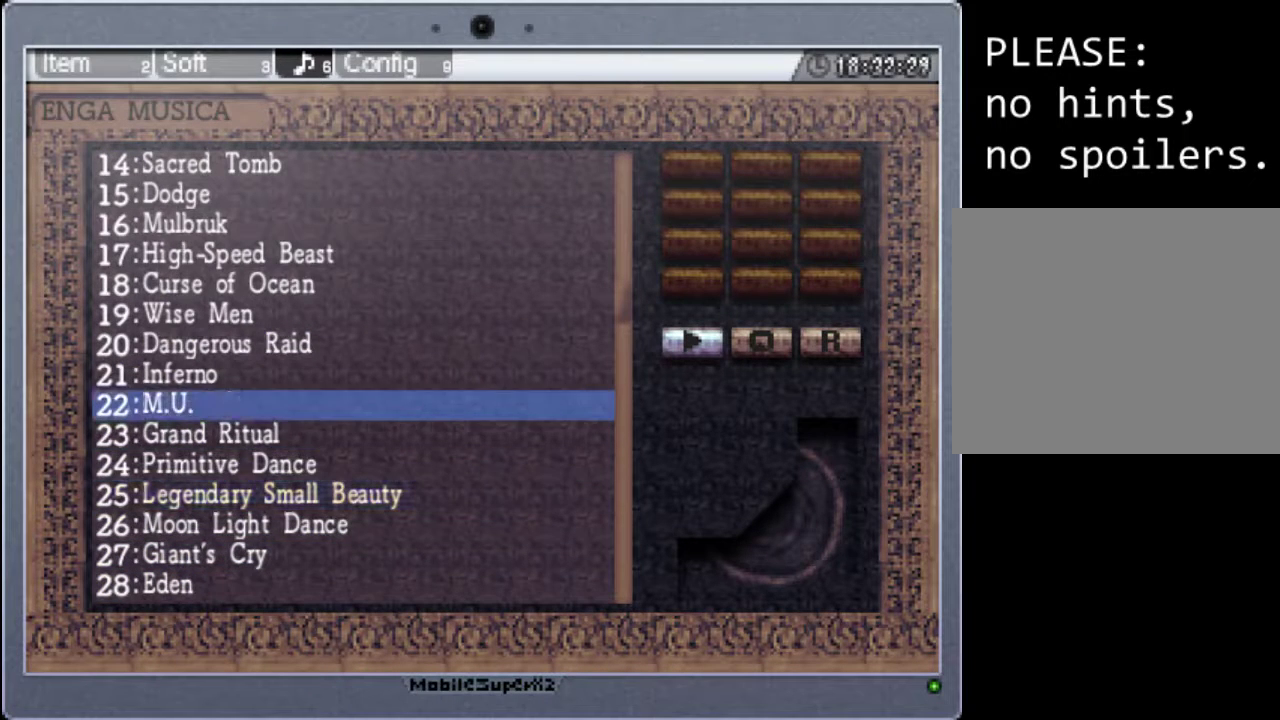
{"buttons": [], "events": [[33, "DPAD_UP", "down"], [133, "DPAD_UP", "up"]]}
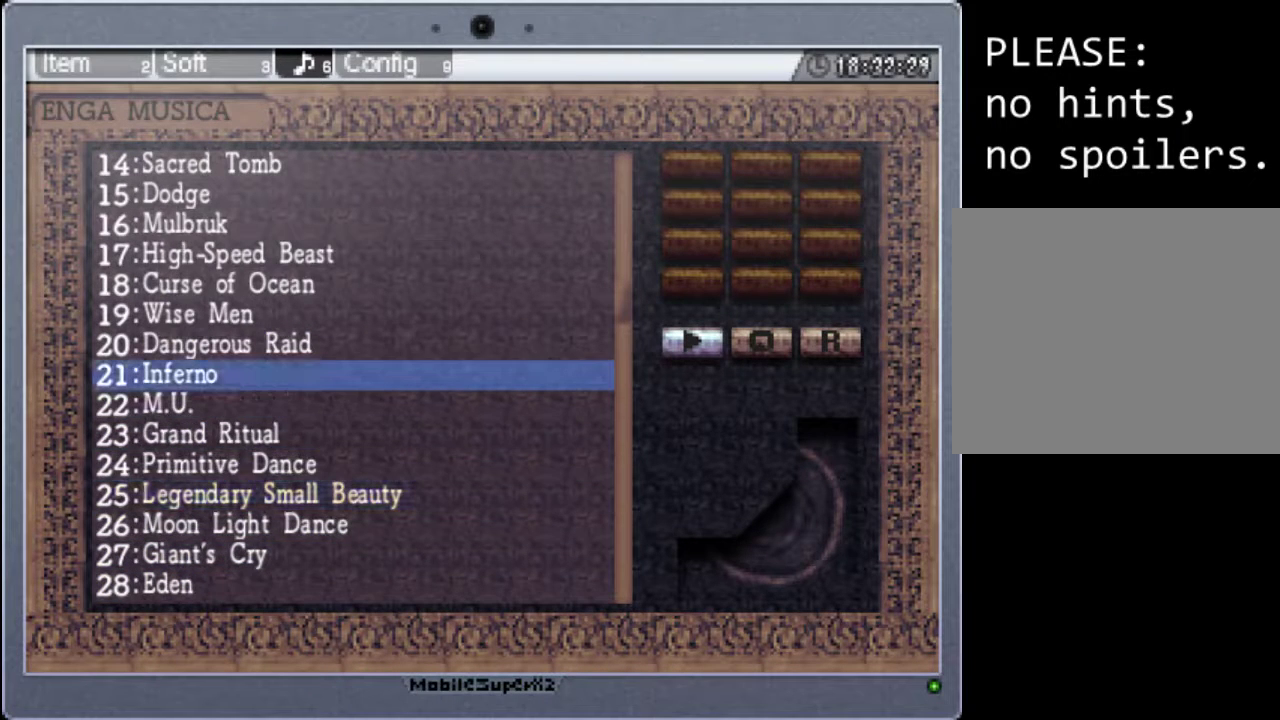
{"buttons": [], "events": [[33, "A", "down"], [233, "A", "up"]]}
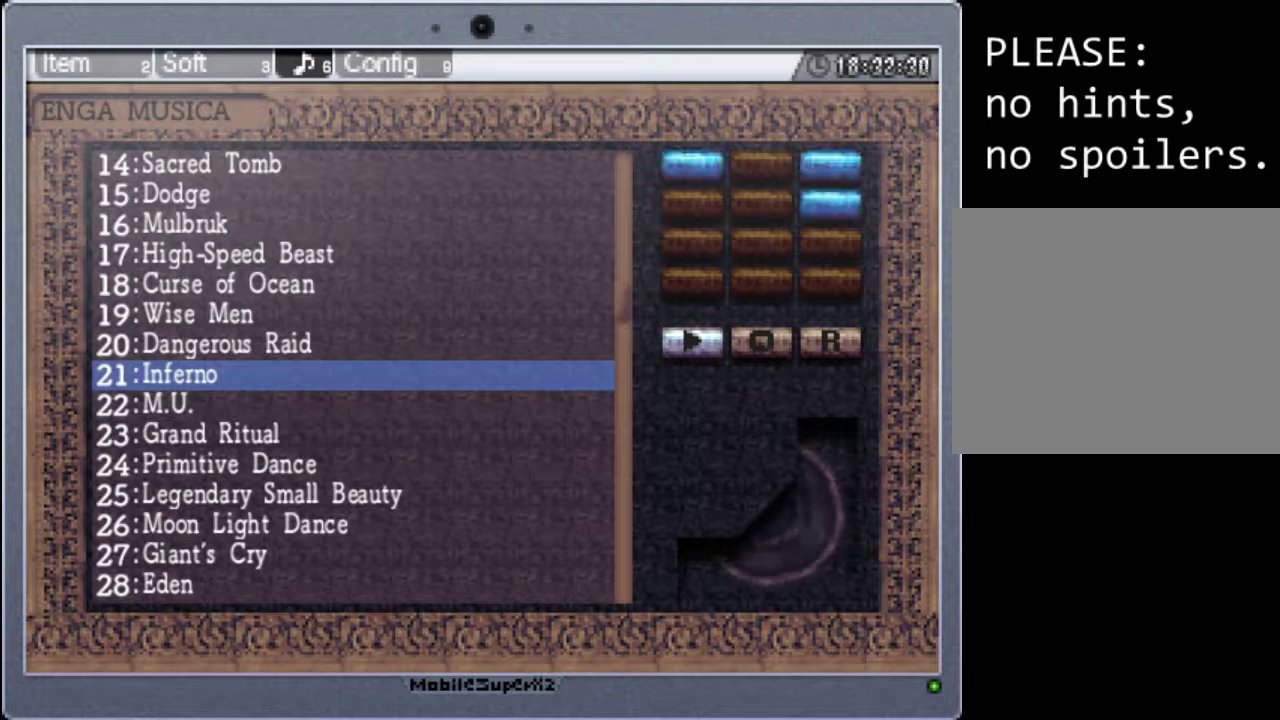
{"buttons": [], "events": []}
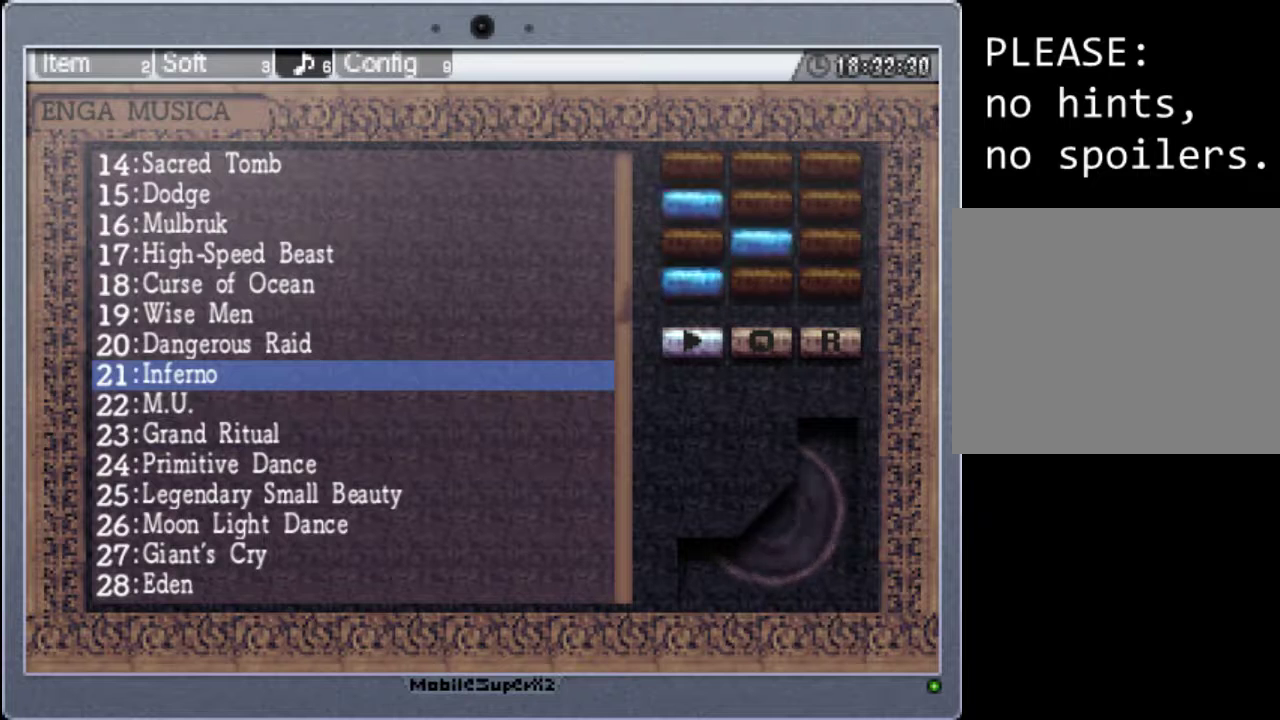
{"buttons": [], "events": []}
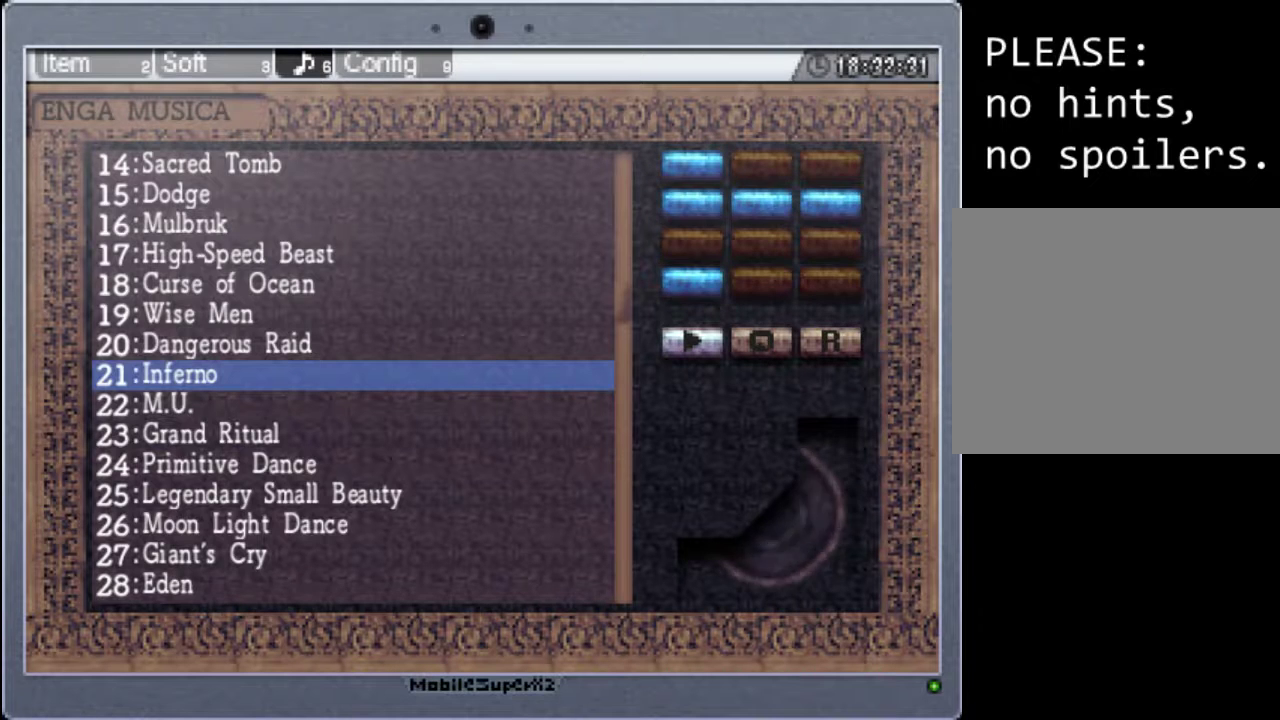
{"buttons": [], "events": []}
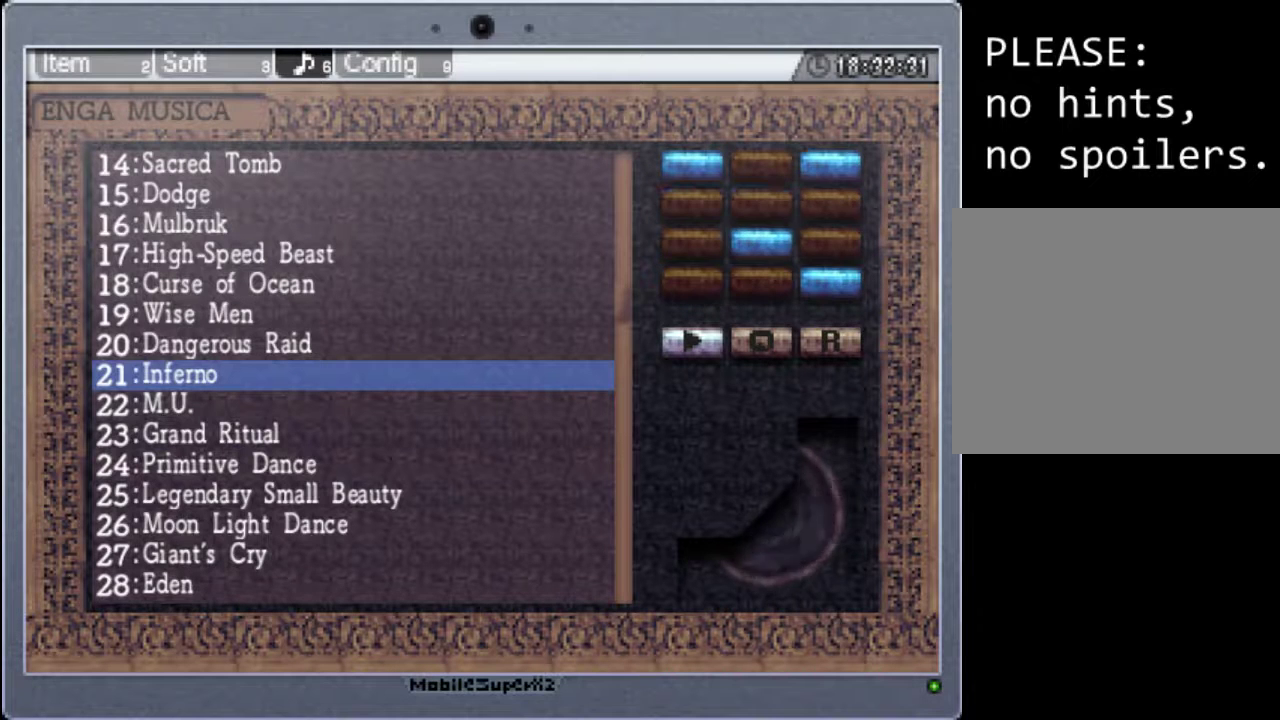
{"buttons": [], "events": []}